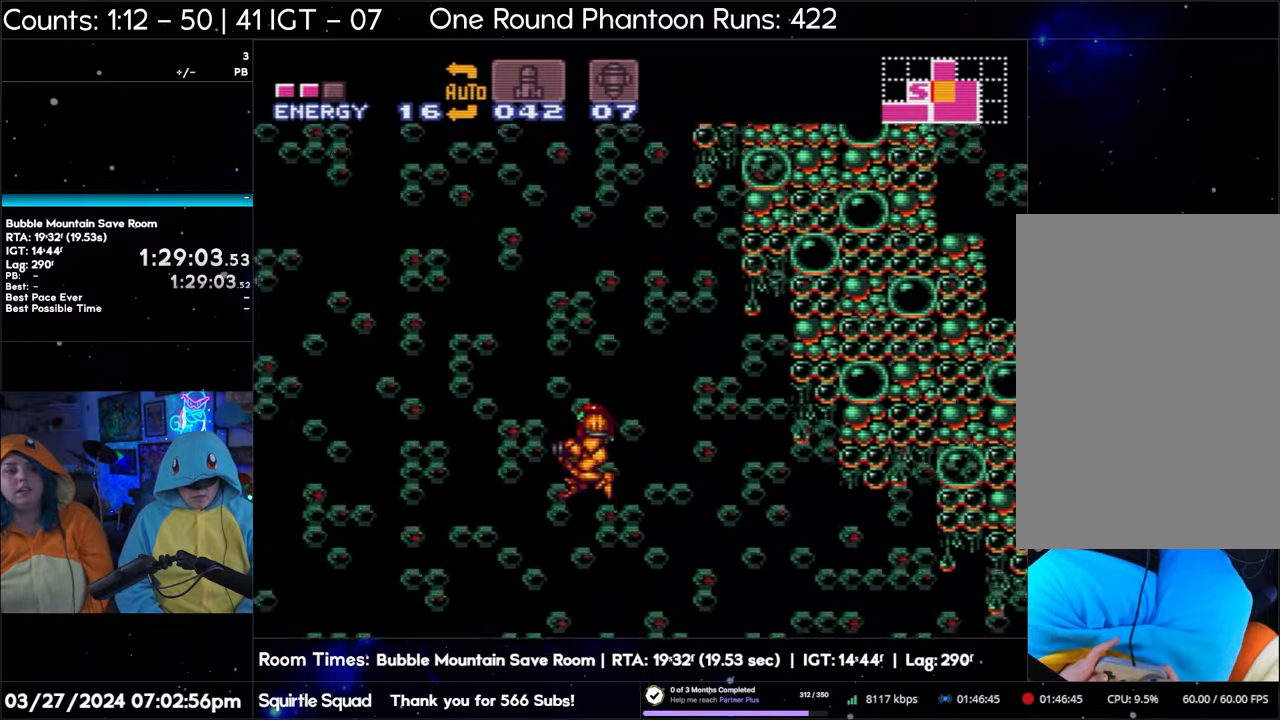
Gameplay with a controller (Nintendo layout); each line is a JSON object with the inputs held at the frame after it. "events" lists button and stick changes between this image and that frame as [ms after this image, input, new state], when the widget could be followed in between. Not read: L3 R3.
{"buttons": ["A", "DPAD_LEFT"], "events": [[317, "B", "up"]]}
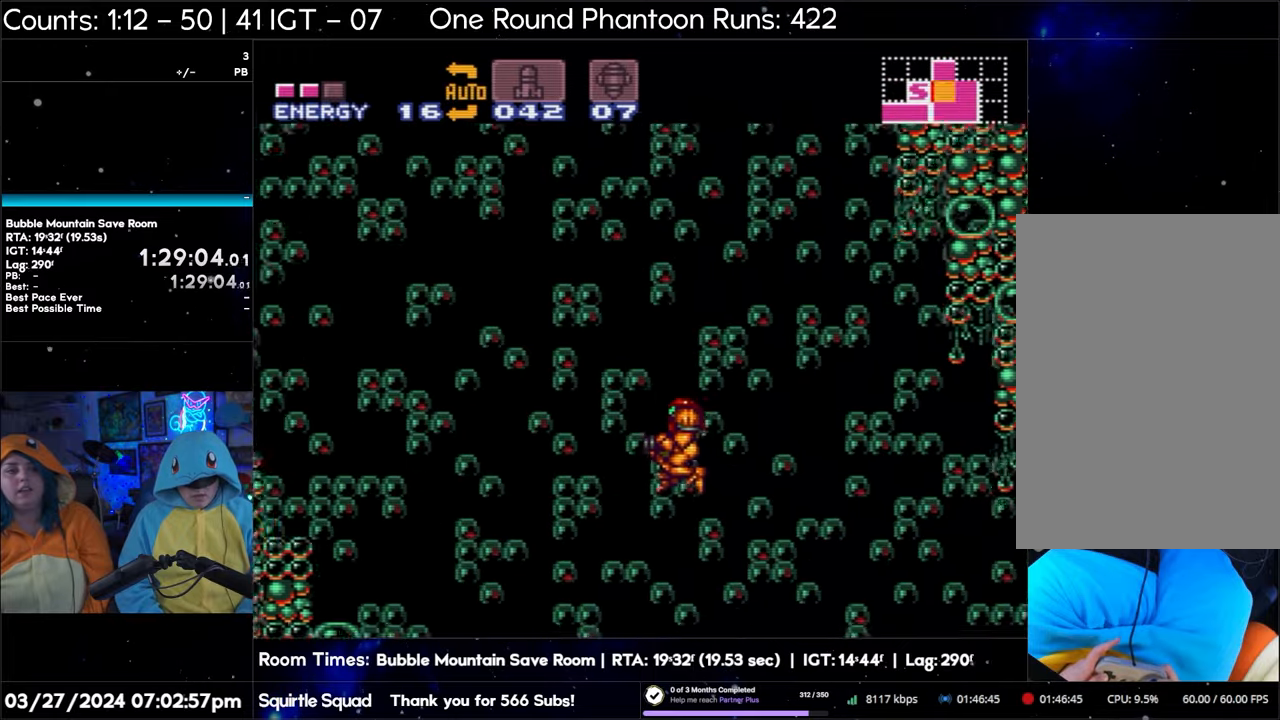
{"buttons": ["A", "B", "DPAD_LEFT"], "events": [[150, "B", "down"]]}
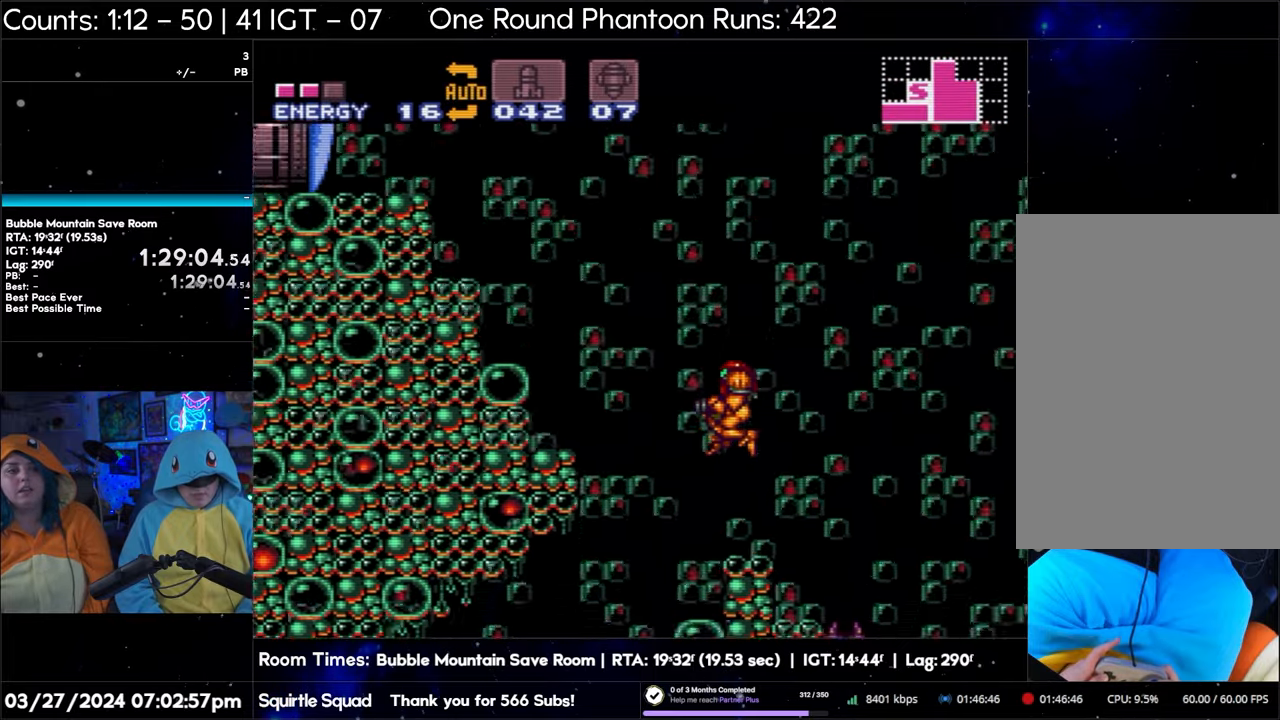
{"buttons": ["A", "B", "DPAD_LEFT"], "events": []}
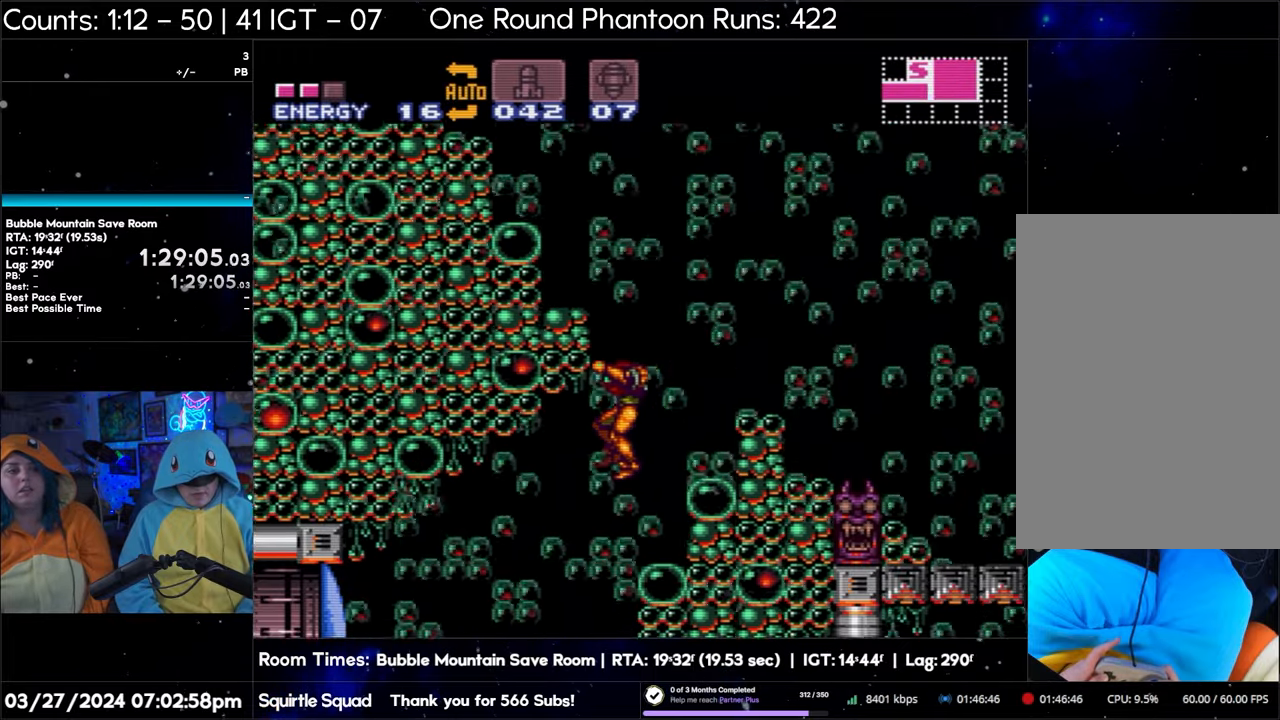
{"buttons": ["A", "DPAD_LEFT"], "events": [[150, "B", "up"]]}
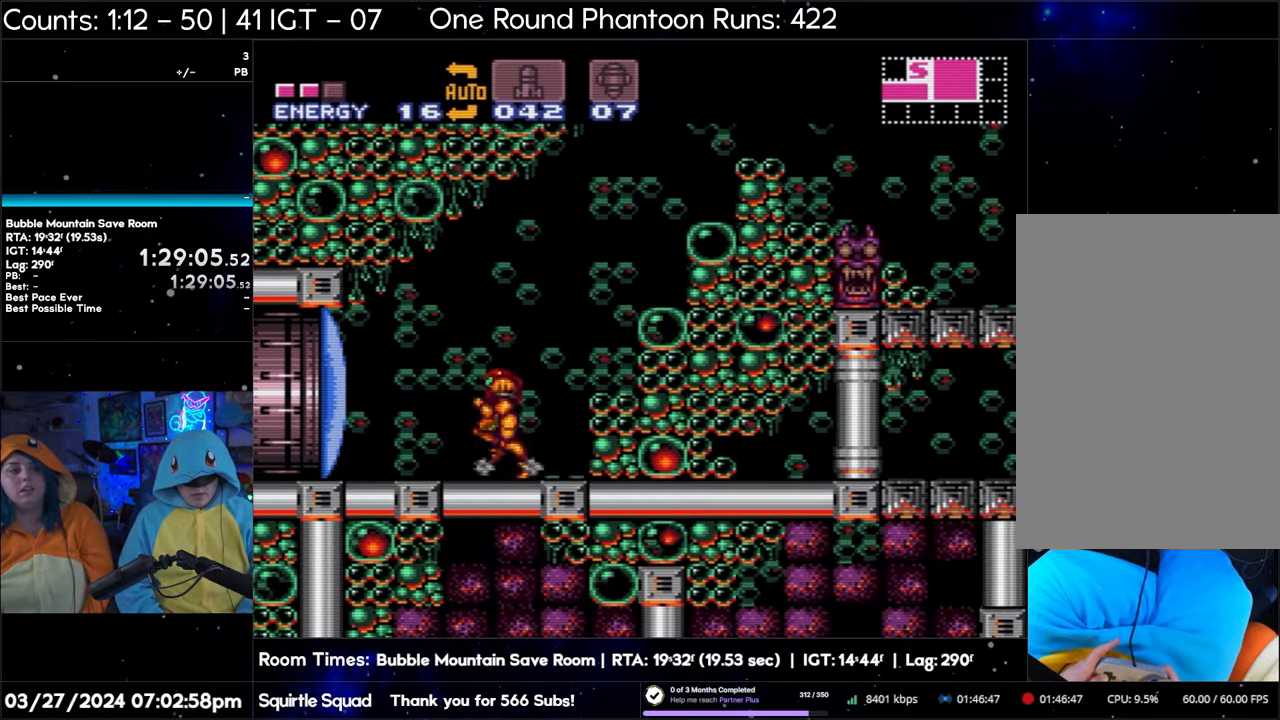
{"buttons": ["A", "DPAD_LEFT"], "events": []}
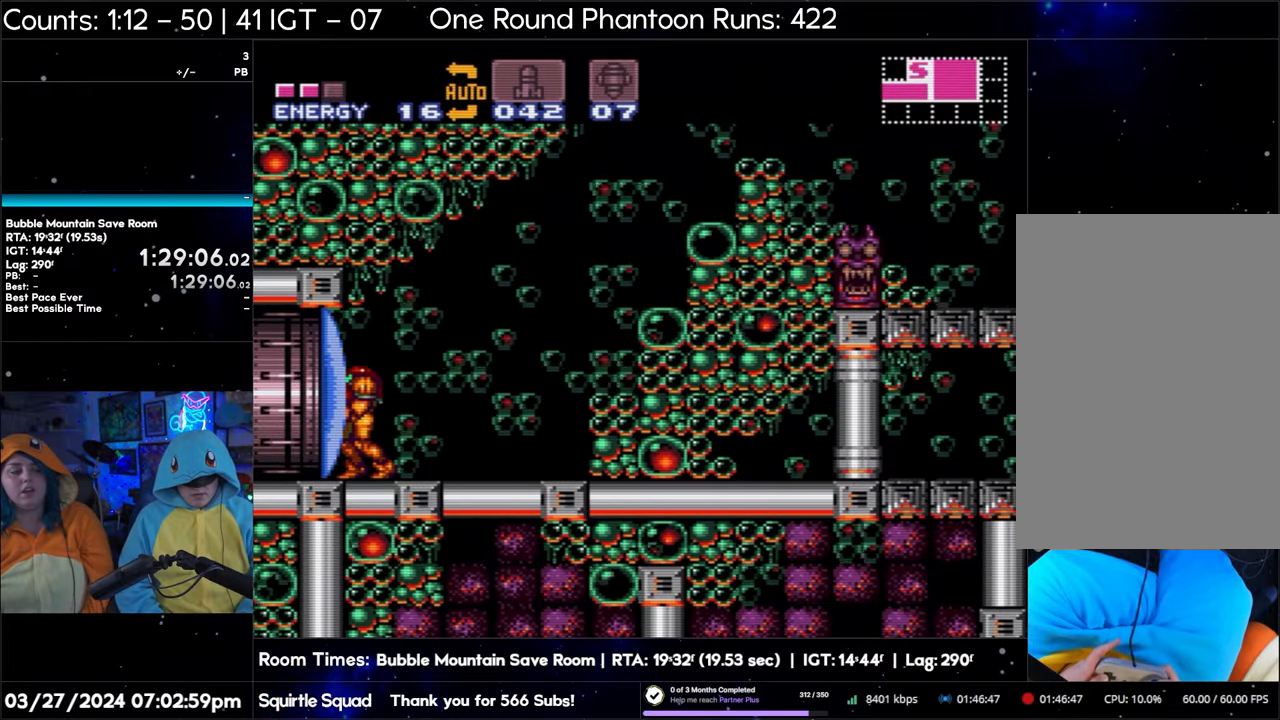
{"buttons": ["A", "DPAD_LEFT"], "events": []}
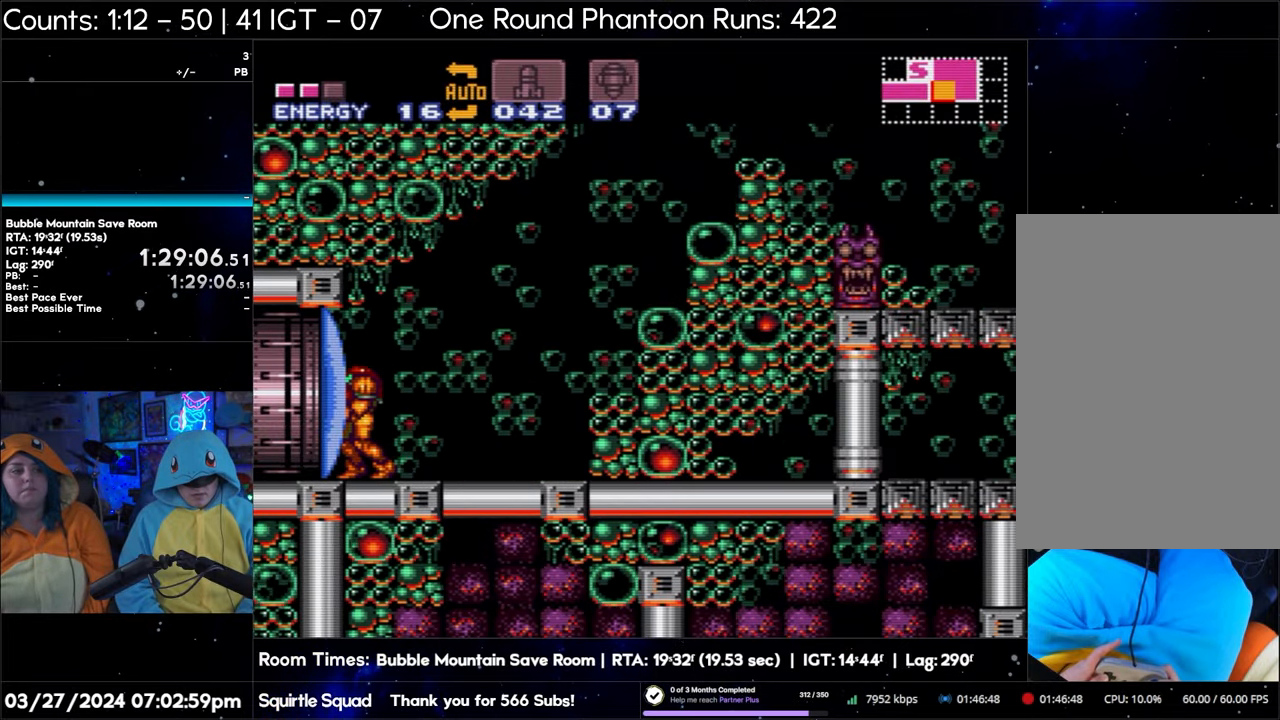
{"buttons": ["A", "DPAD_RIGHT"], "events": [[367, "DPAD_LEFT", "up"], [483, "DPAD_RIGHT", "down"]]}
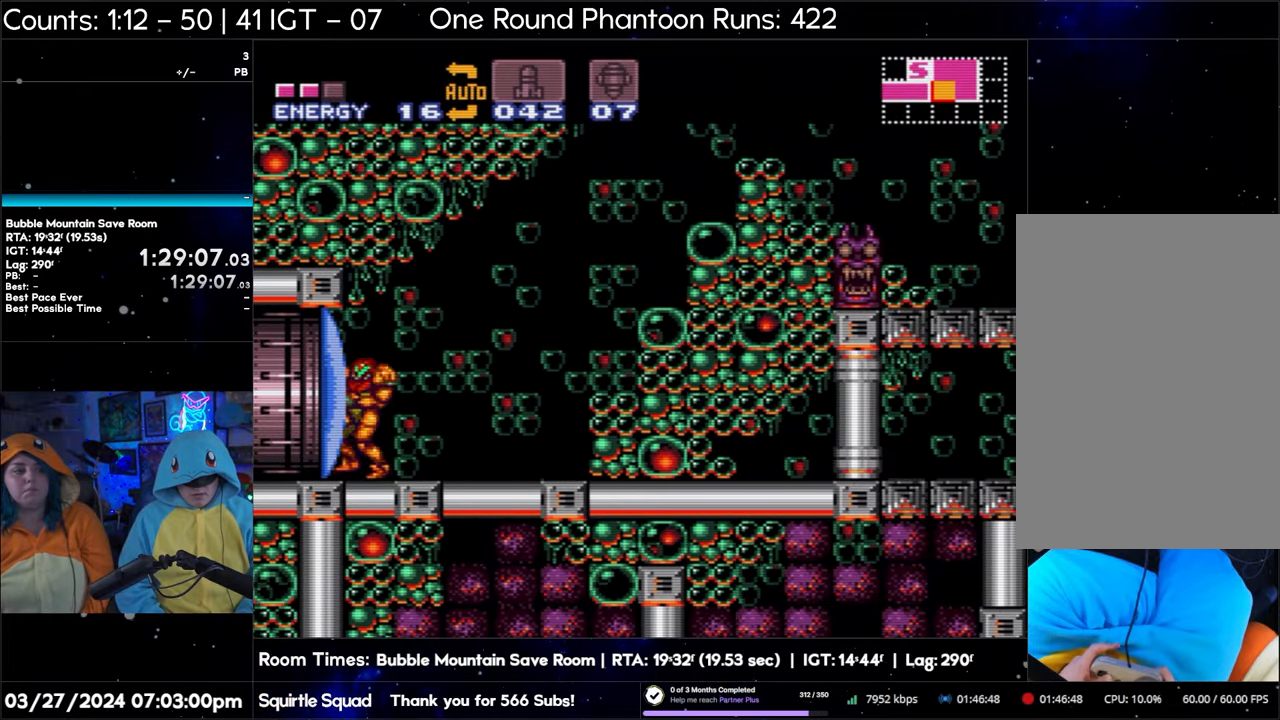
{"buttons": ["A"], "events": [[117, "DPAD_RIGHT", "up"]]}
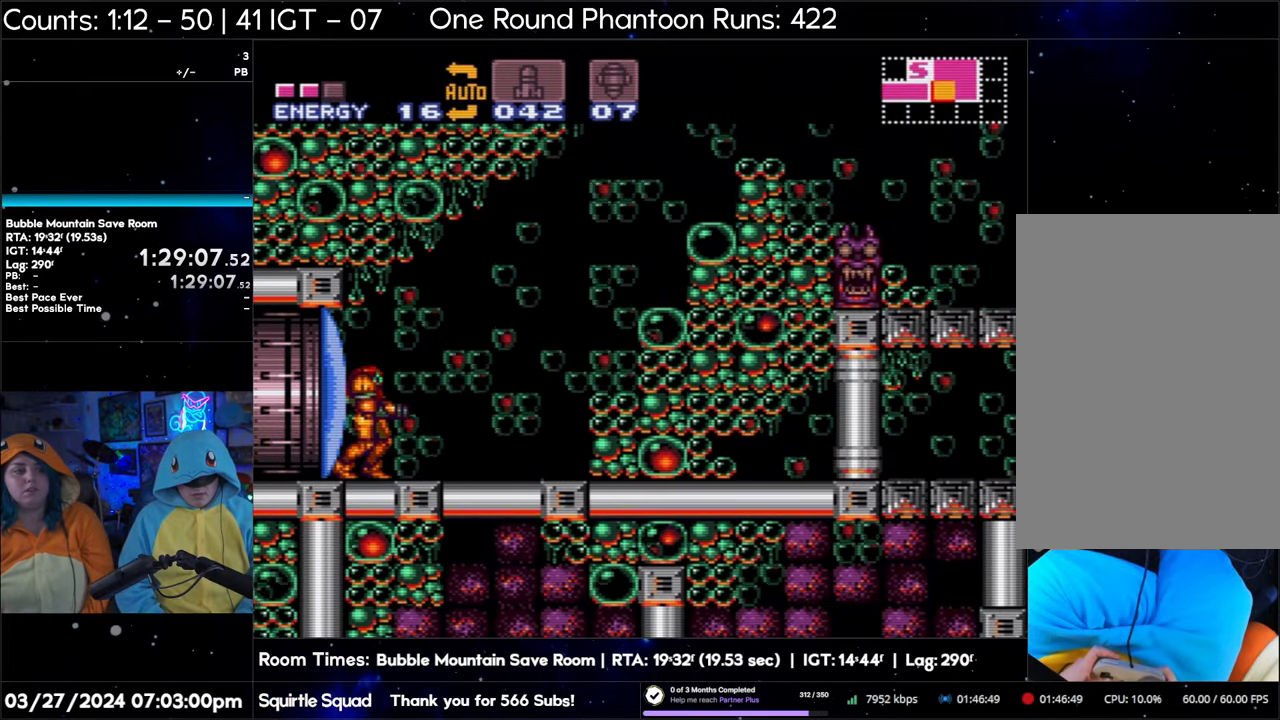
{"buttons": ["A", "DPAD_RIGHT"], "events": [[33, "DPAD_RIGHT", "down"]]}
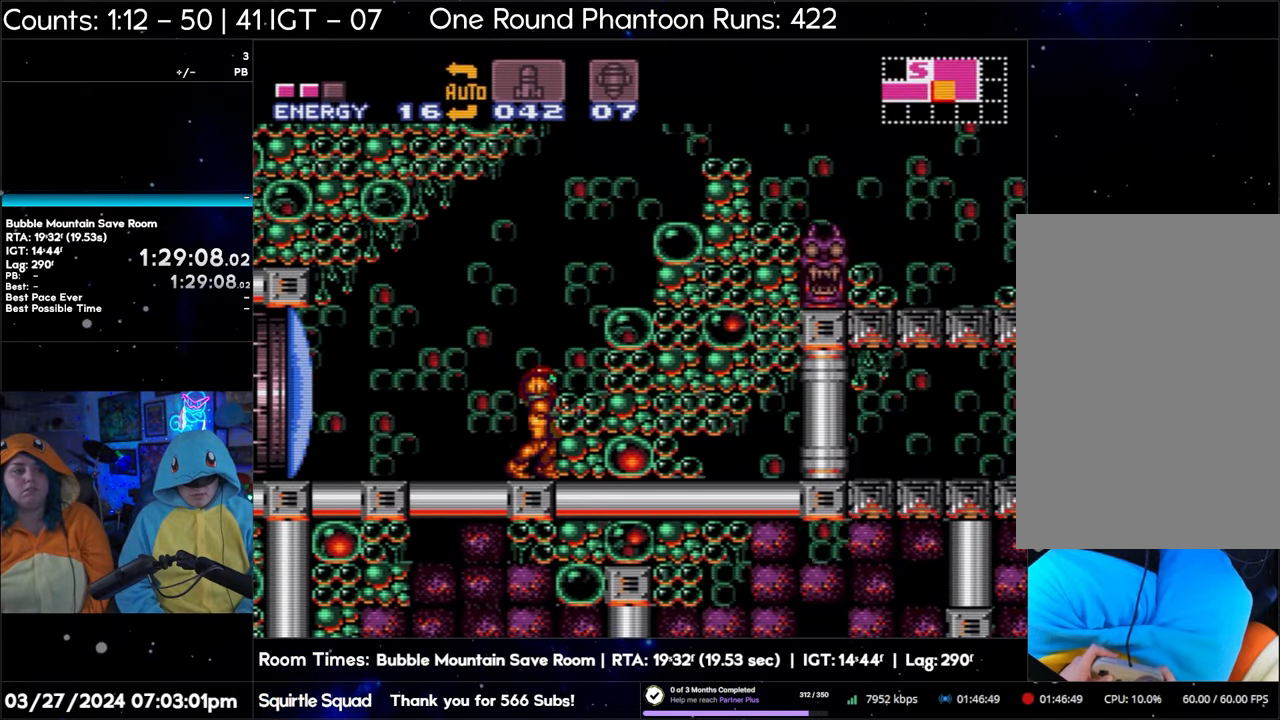
{"buttons": ["A", "DPAD_RIGHT"], "events": []}
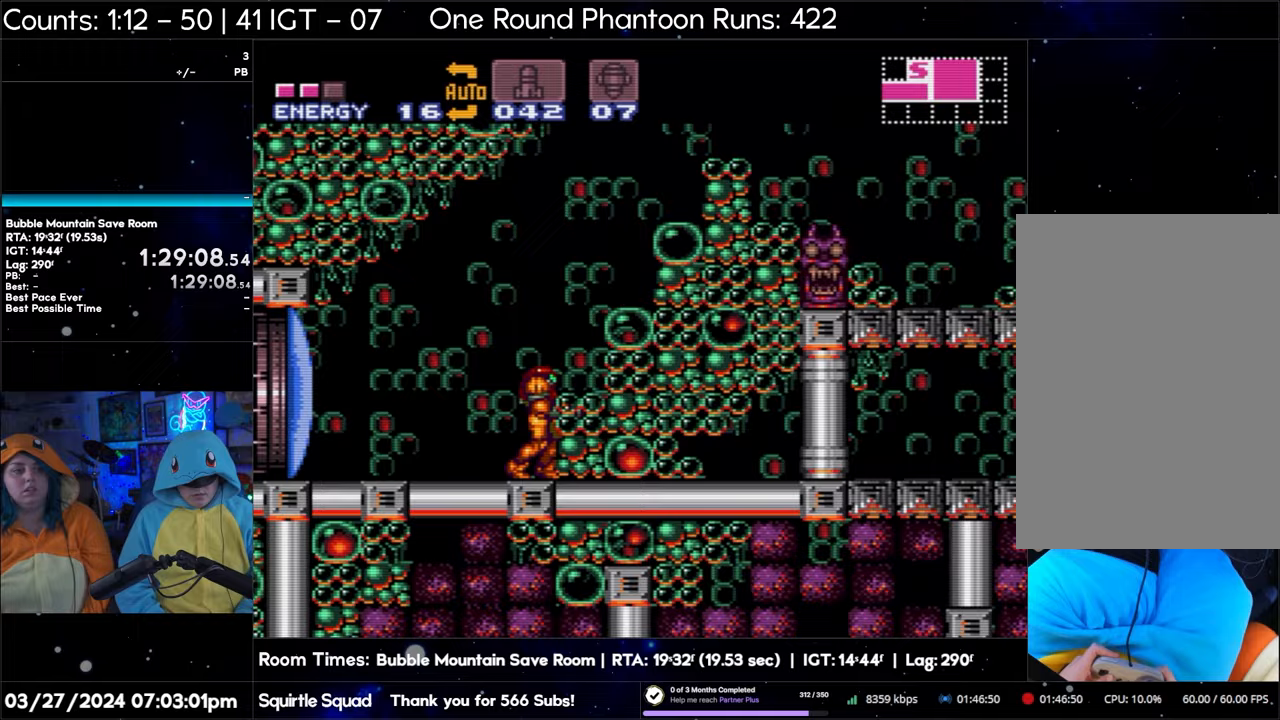
{"buttons": ["A", "DPAD_RIGHT"], "events": [[50, "B", "down"], [233, "B", "up"]]}
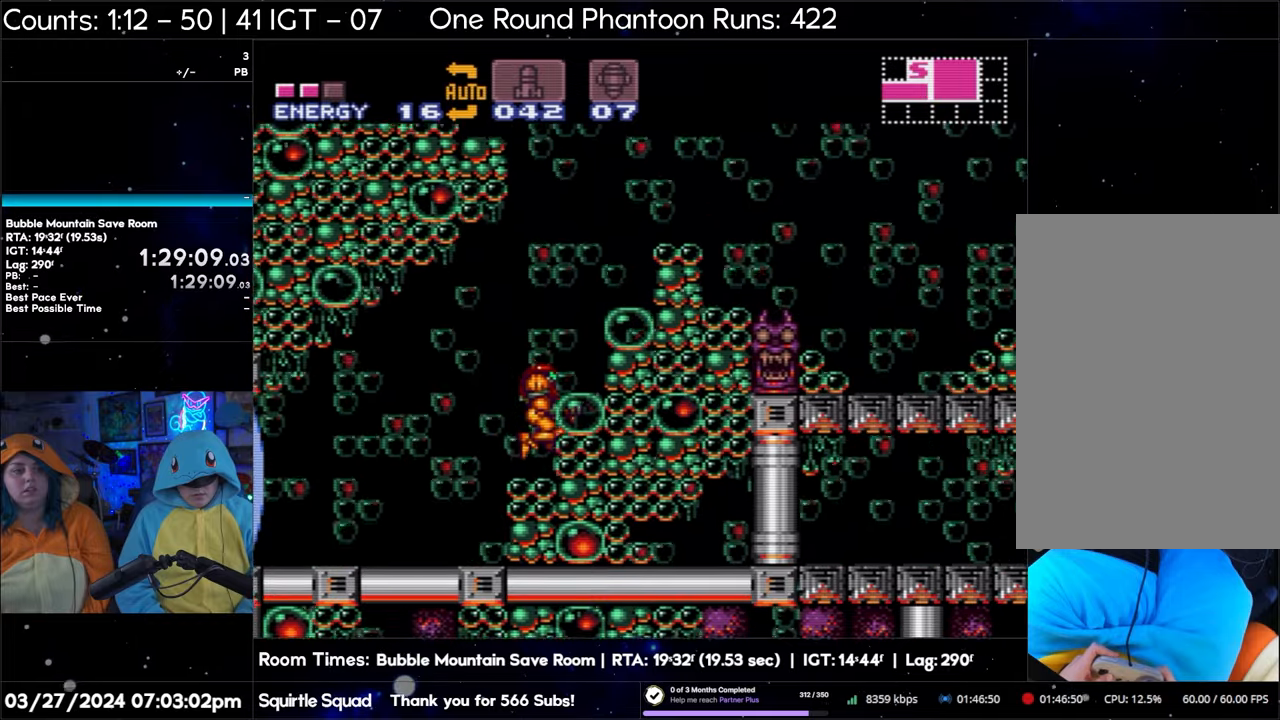
{"buttons": ["A", "DPAD_RIGHT"], "events": []}
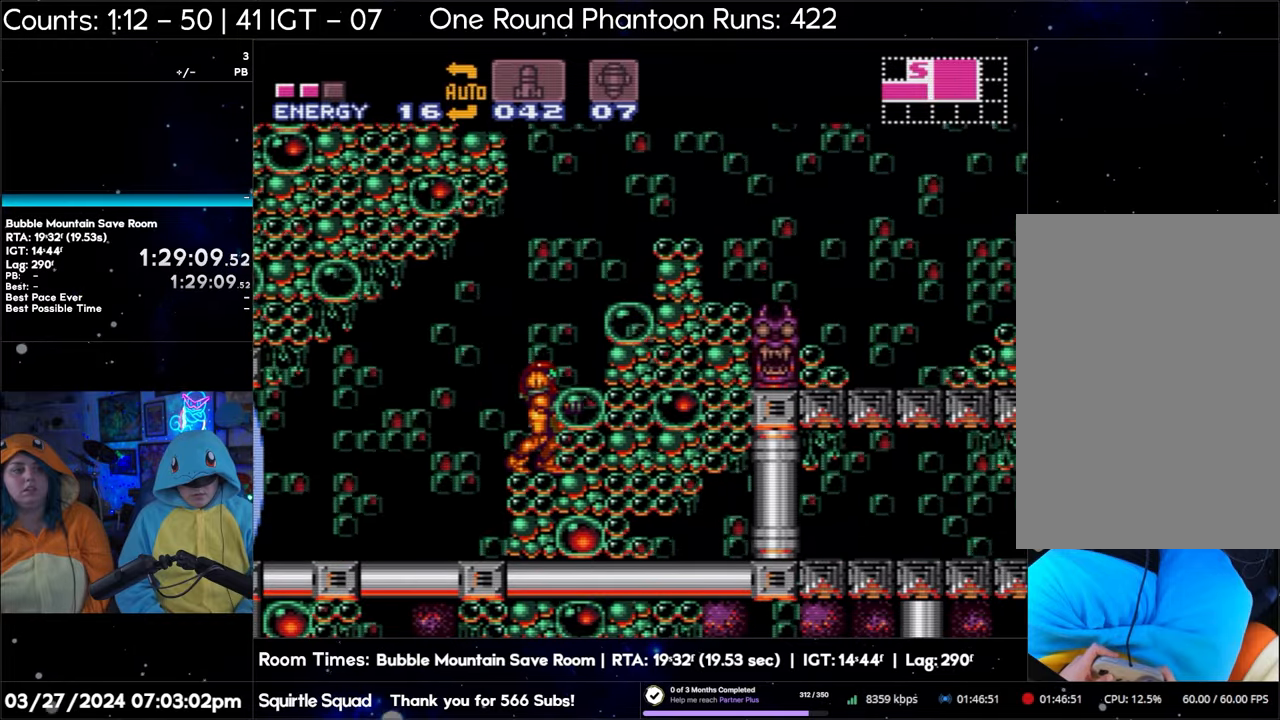
{"buttons": ["A"], "events": [[467, "DPAD_RIGHT", "up"]]}
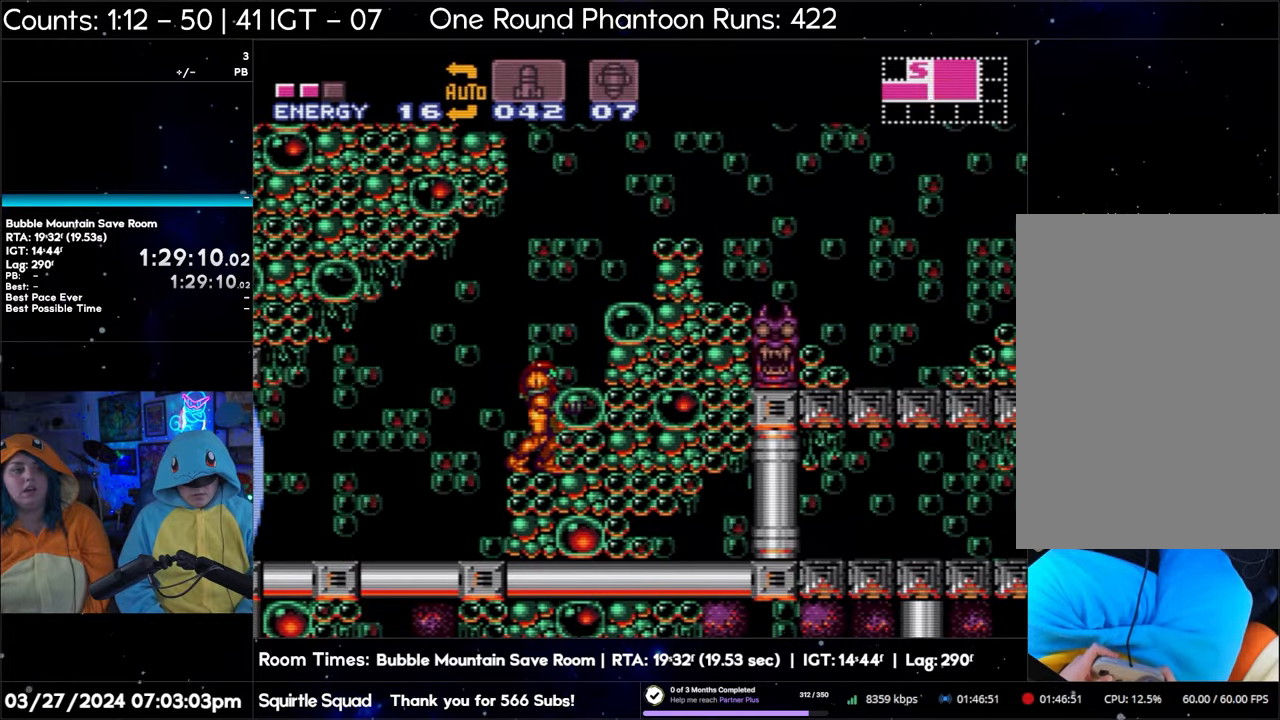
{"buttons": ["A", "B", "DPAD_LEFT"], "events": [[83, "B", "down"], [467, "DPAD_LEFT", "down"]]}
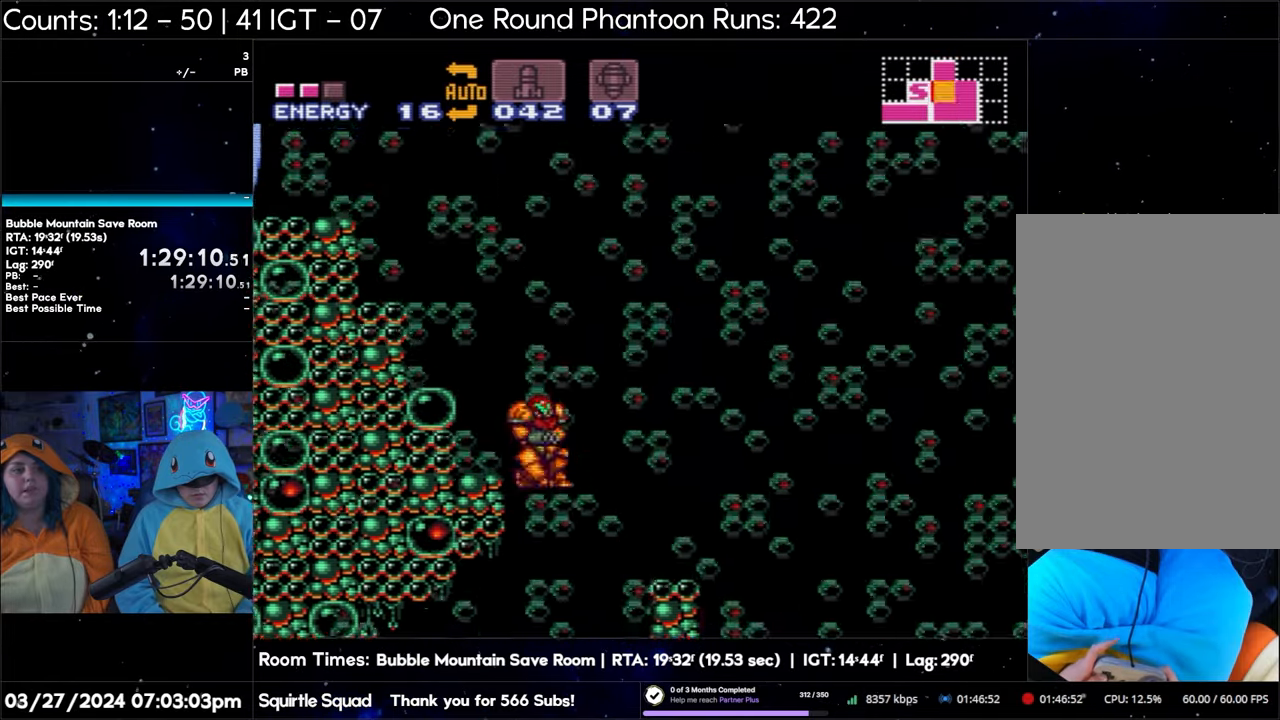
{"buttons": ["A", "B", "DPAD_LEFT"], "events": []}
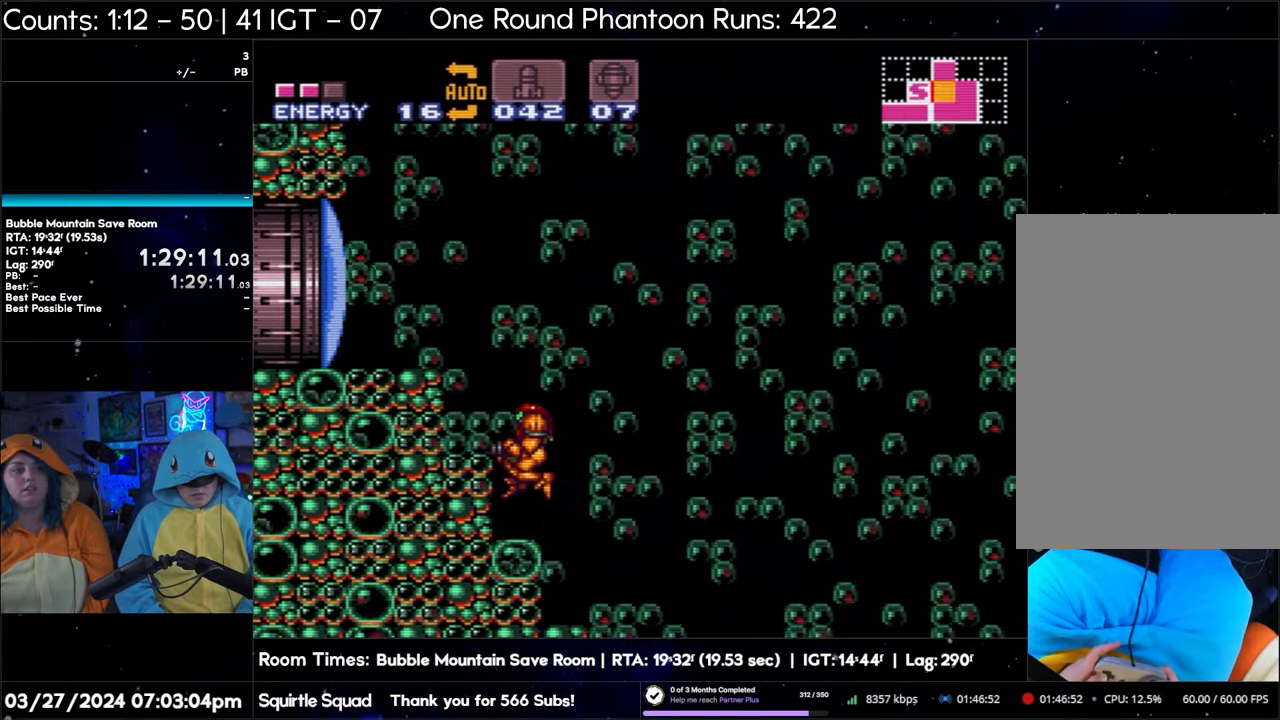
{"buttons": ["A", "DPAD_LEFT"], "events": [[167, "B", "up"]]}
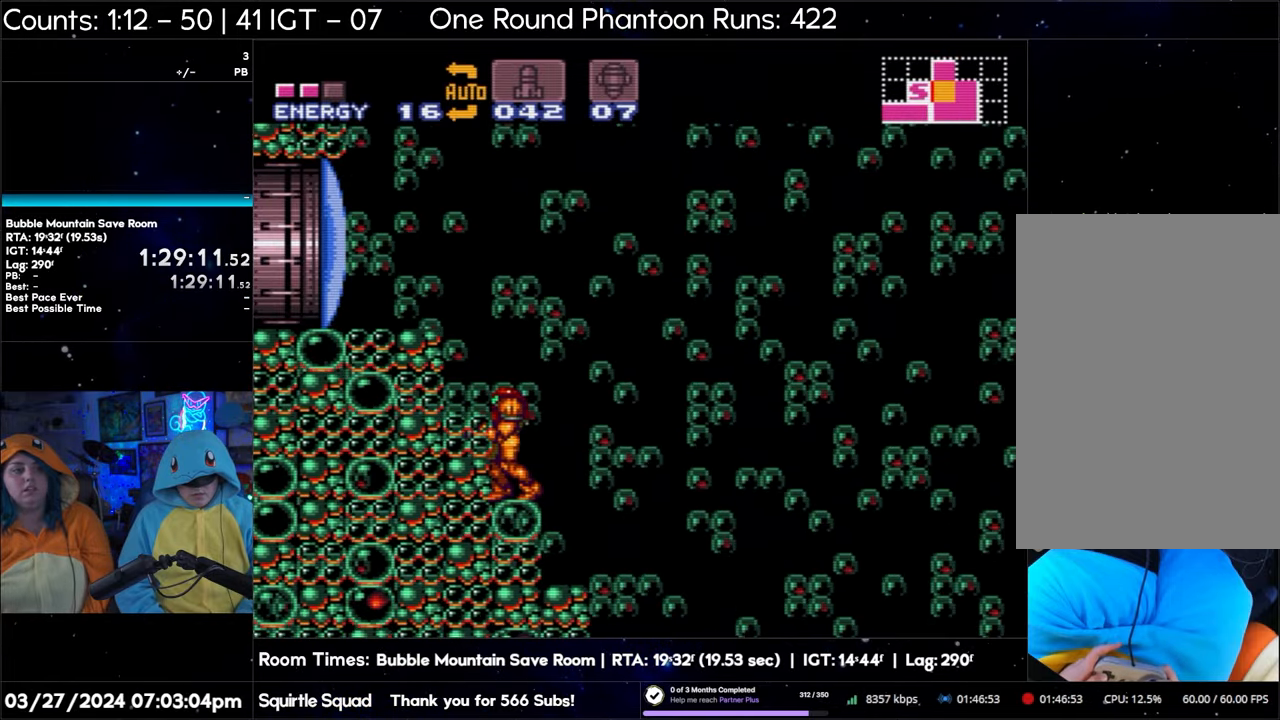
{"buttons": ["A", "B", "DPAD_LEFT"], "events": [[17, "B", "down"]]}
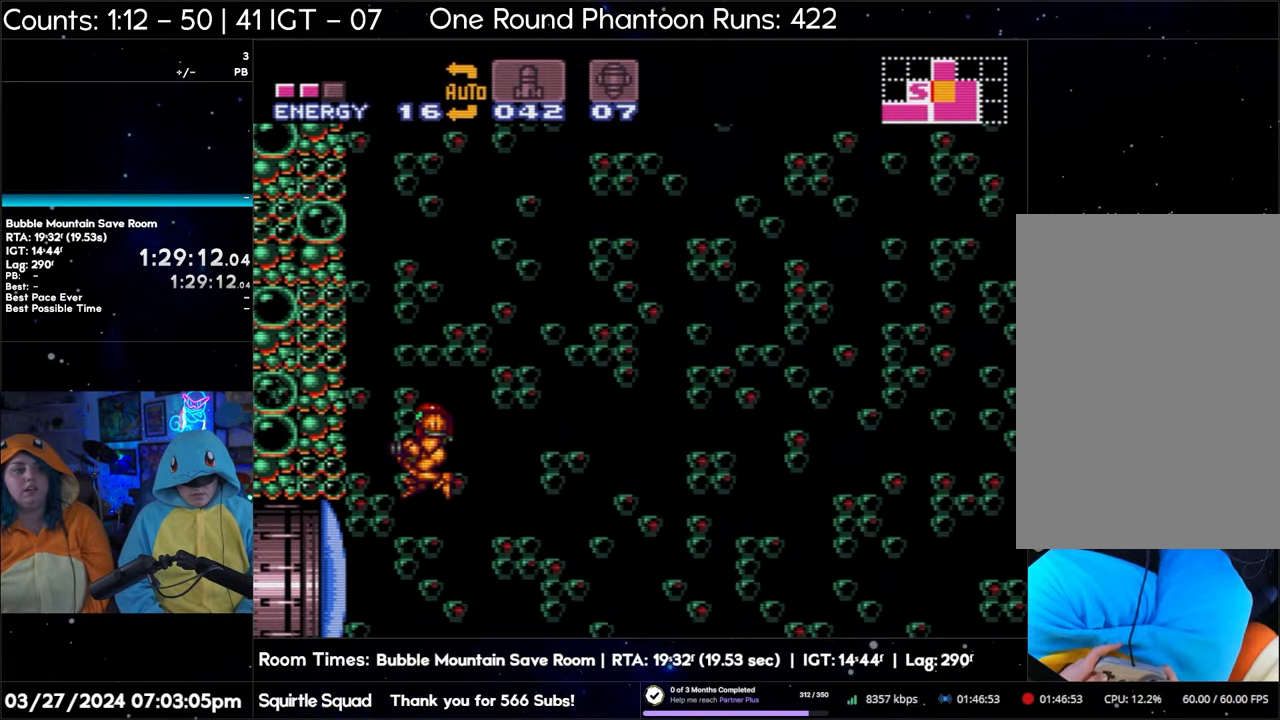
{"buttons": ["A", "B", "DPAD_LEFT"], "events": []}
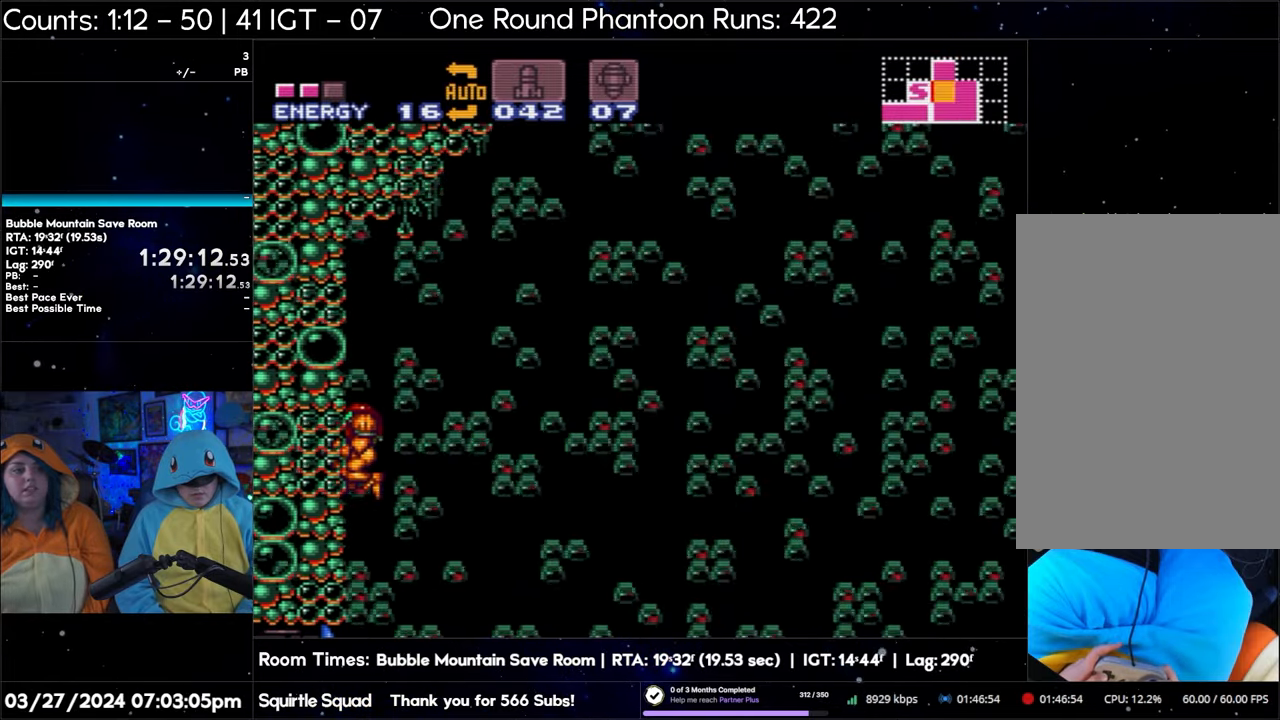
{"buttons": ["A", "DPAD_LEFT"], "events": [[117, "B", "up"]]}
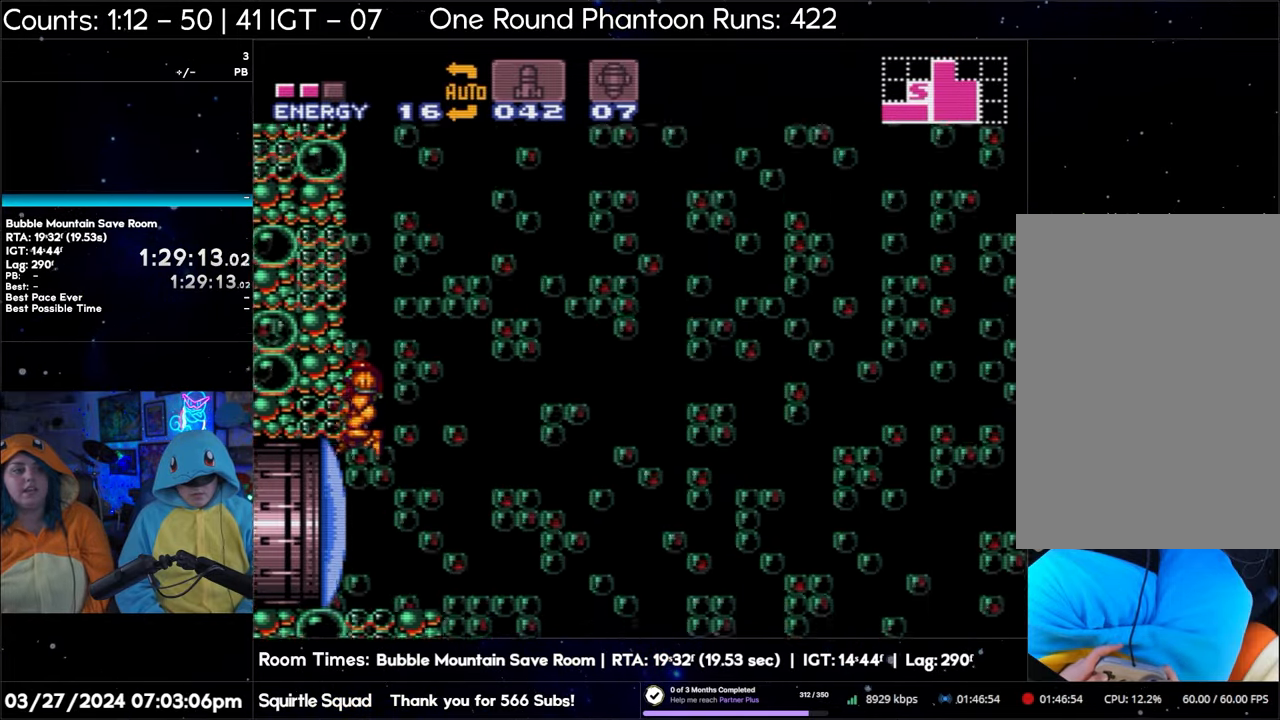
{"buttons": ["A", "DPAD_LEFT"], "events": []}
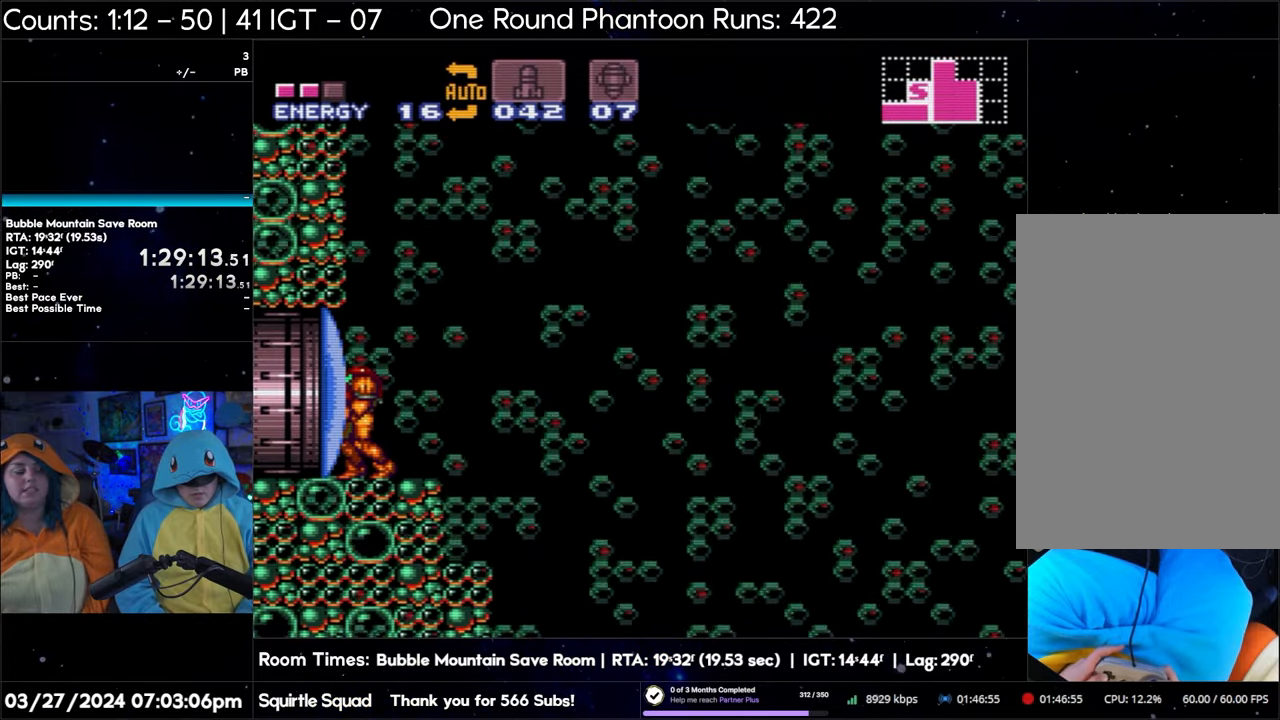
{"buttons": ["A"], "events": [[167, "DPAD_LEFT", "up"], [317, "DPAD_RIGHT", "down"], [400, "DPAD_RIGHT", "up"]]}
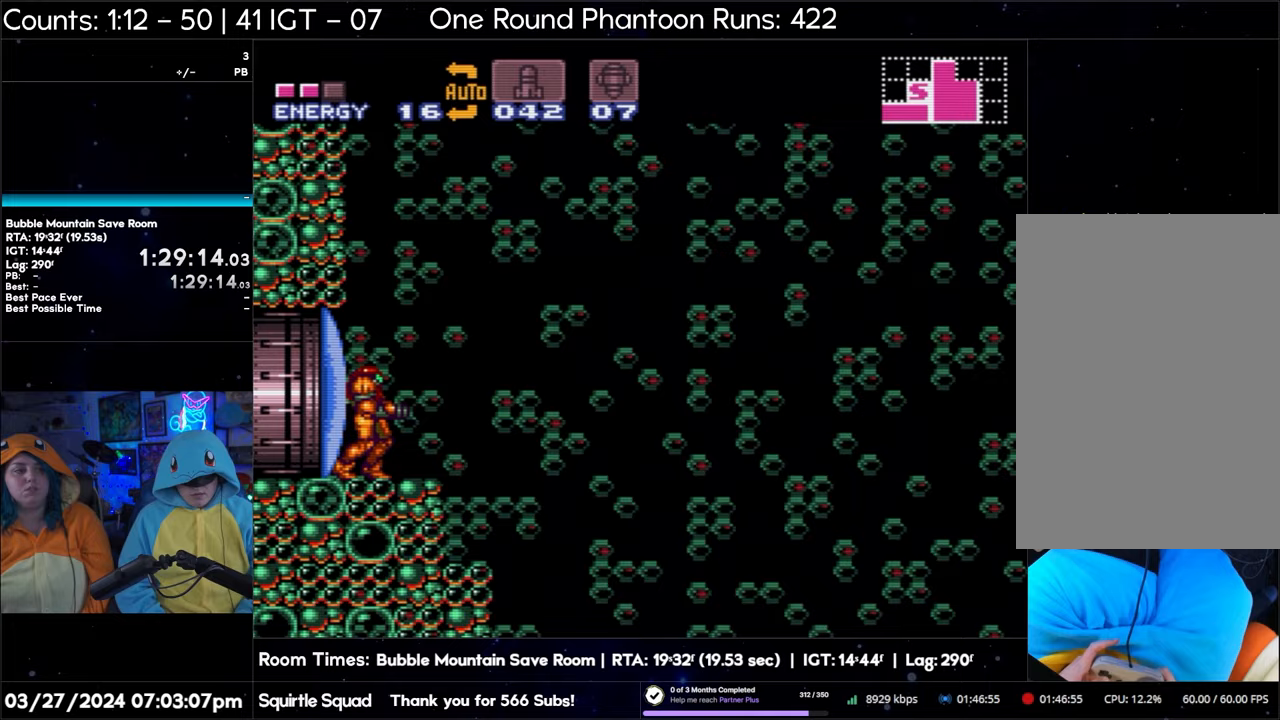
{"buttons": ["A"], "events": []}
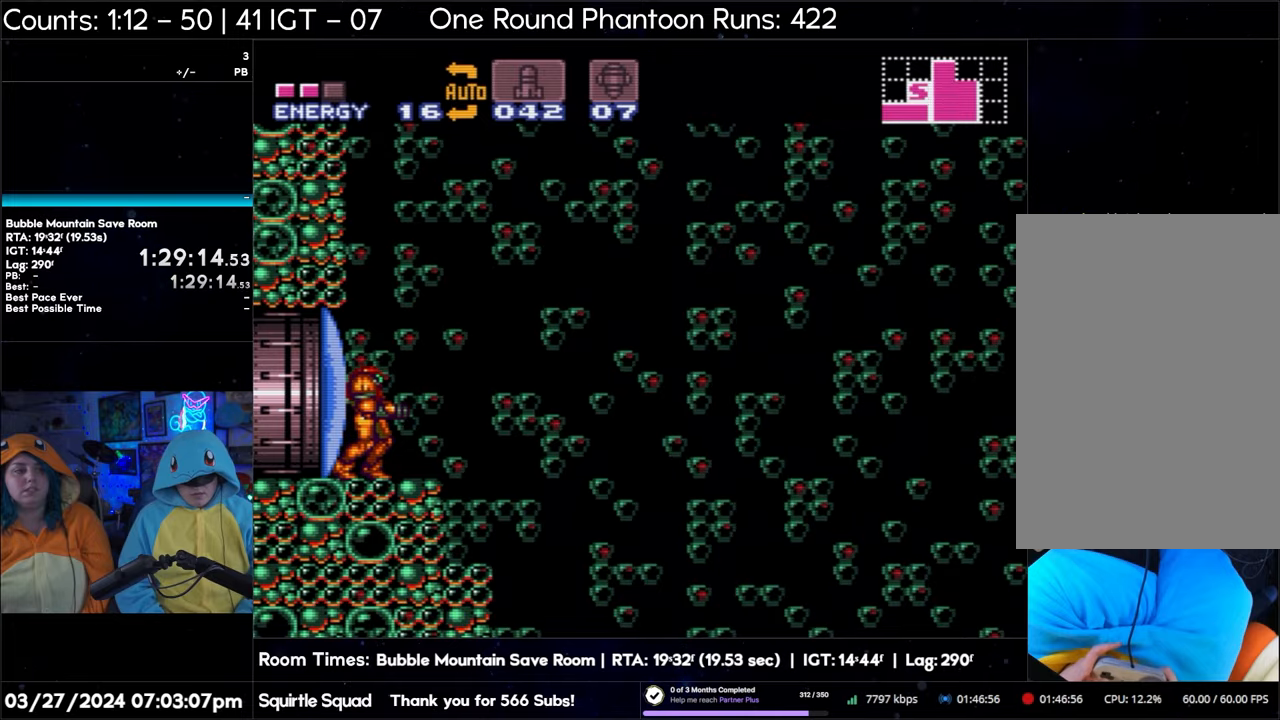
{"buttons": ["A", "Y", "DPAD_LEFT"], "events": [[117, "Y", "down"], [433, "DPAD_LEFT", "down"]]}
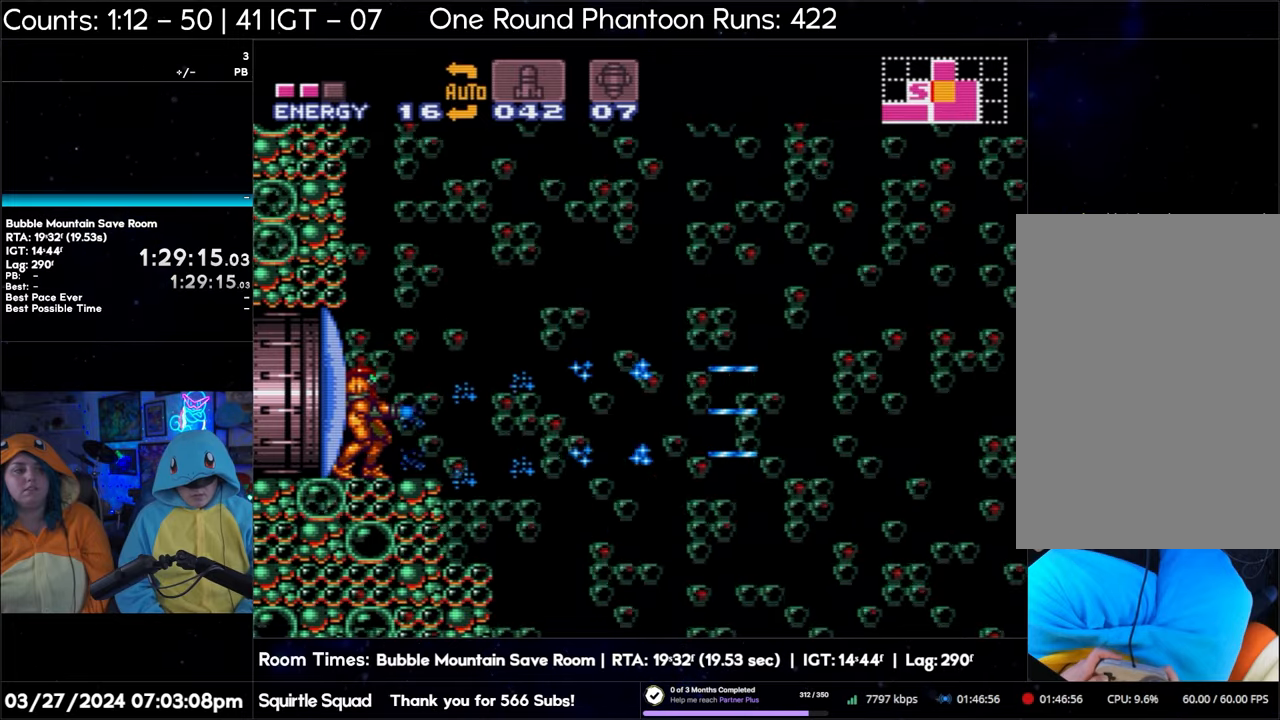
{"buttons": ["A", "Y"], "events": [[417, "DPAD_LEFT", "up"]]}
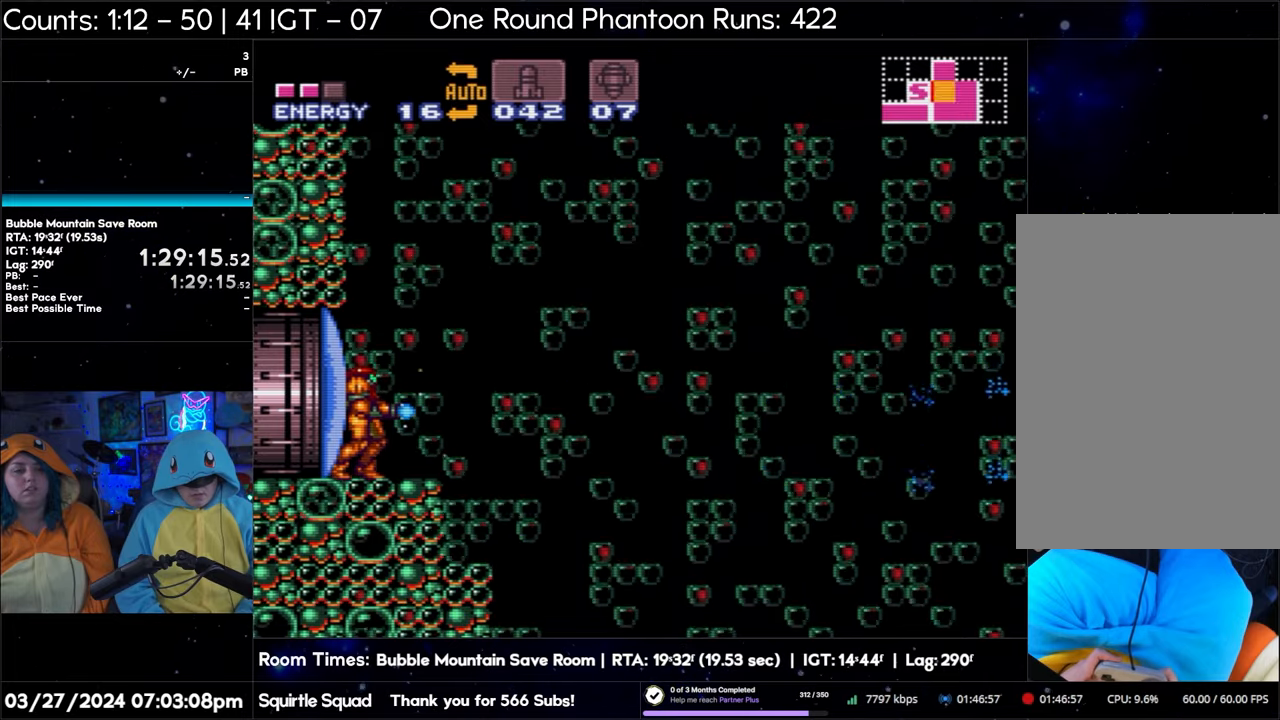
{"buttons": ["A", "Y"], "events": []}
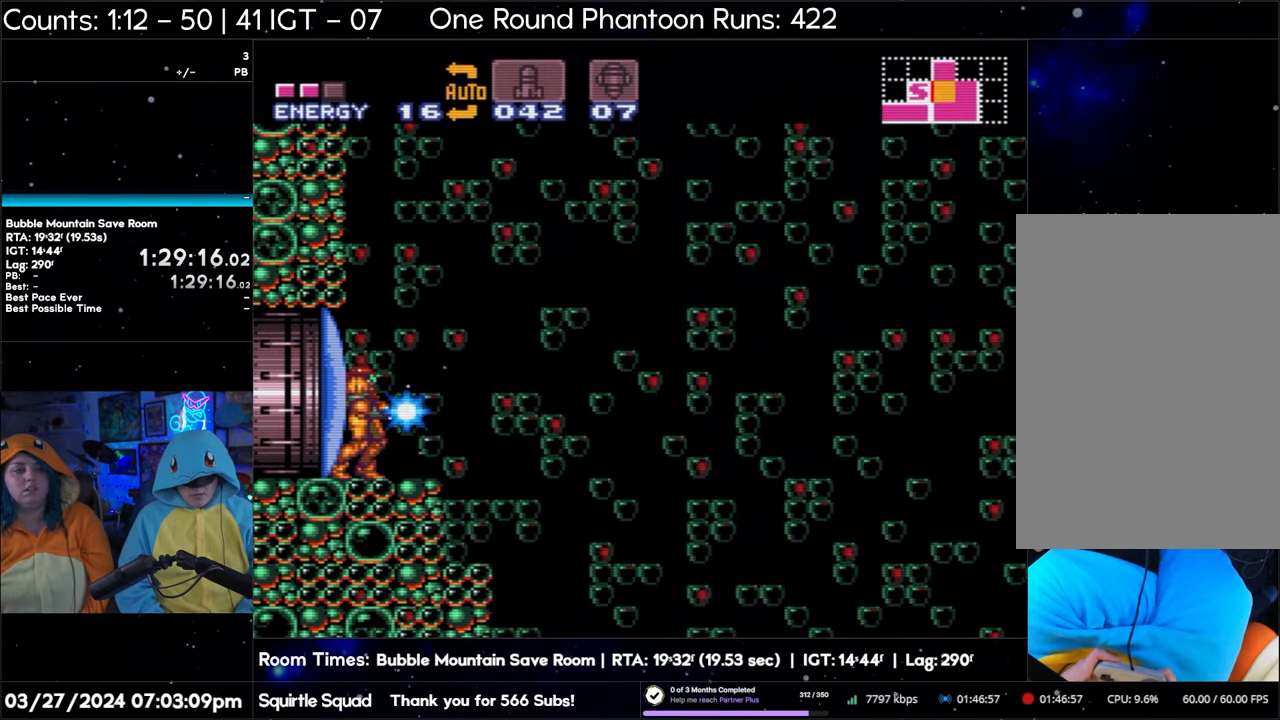
{"buttons": ["A", "B", "Y", "DPAD_LEFT"], "events": [[167, "DPAD_RIGHT", "down"], [300, "B", "down"], [400, "DPAD_RIGHT", "up"], [450, "DPAD_LEFT", "down"]]}
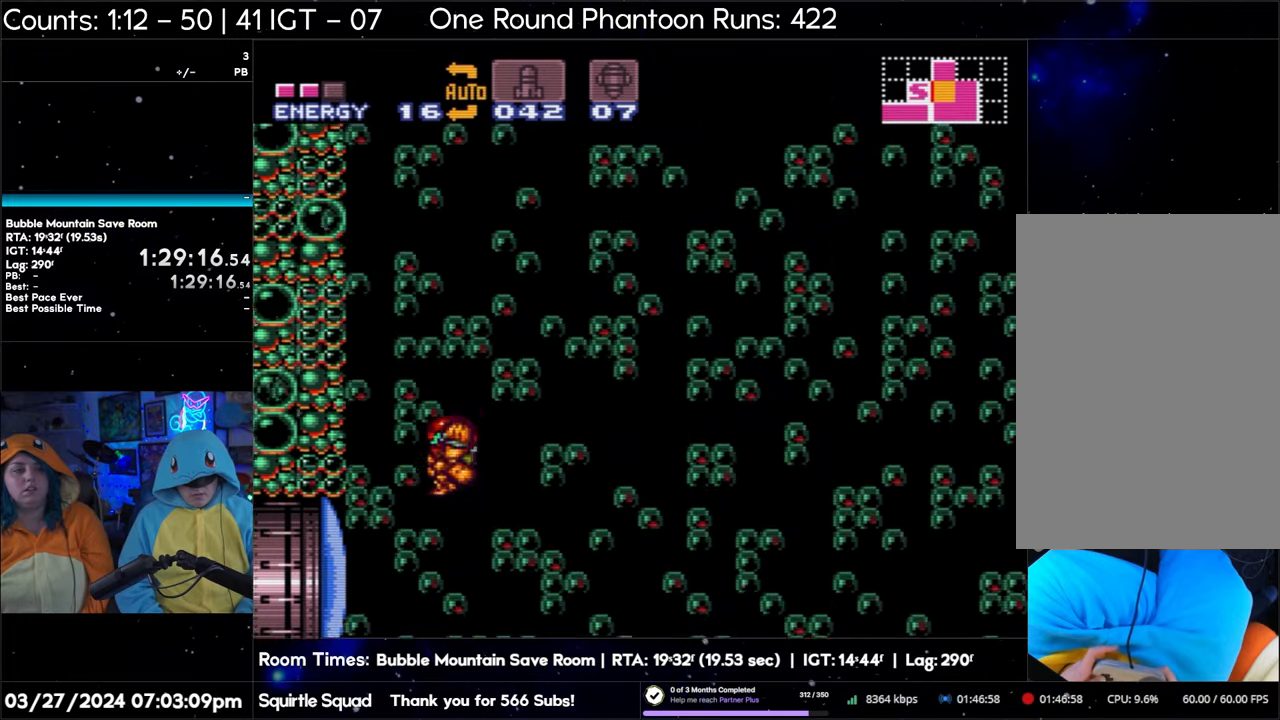
{"buttons": ["A", "Y", "DPAD_LEFT"], "events": [[450, "B", "up"]]}
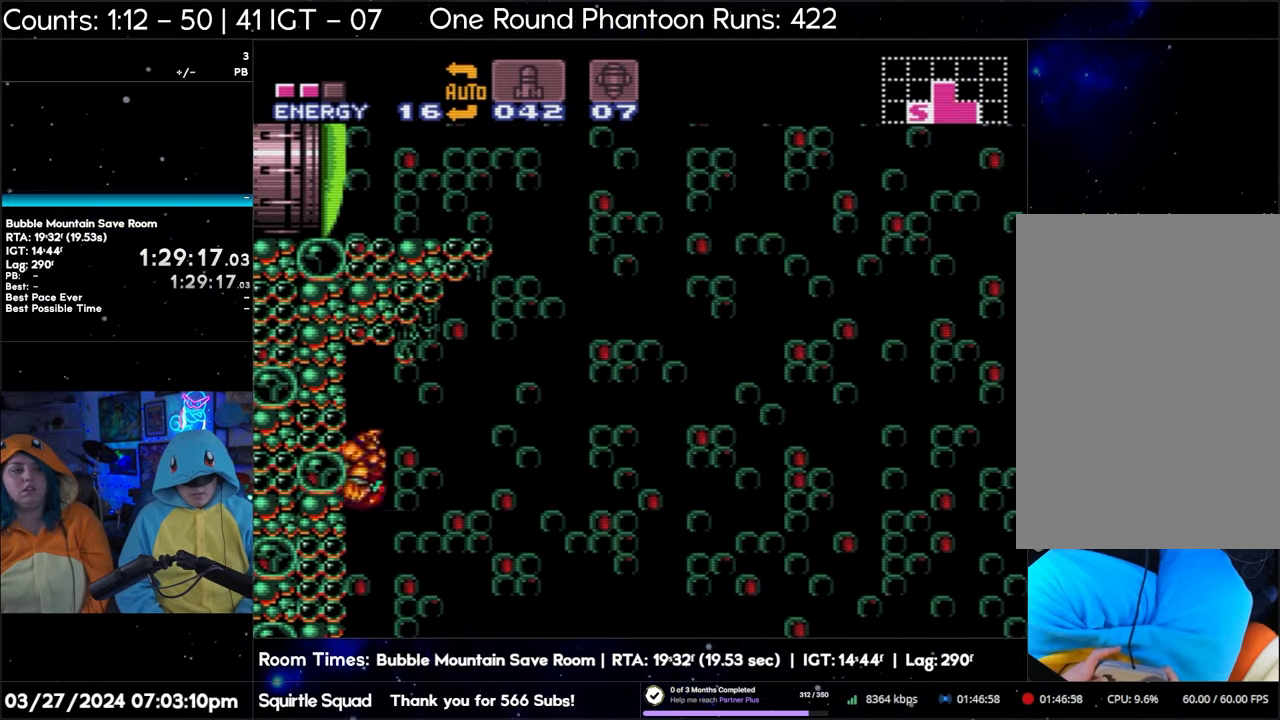
{"buttons": ["A", "Y", "DPAD_LEFT"], "events": []}
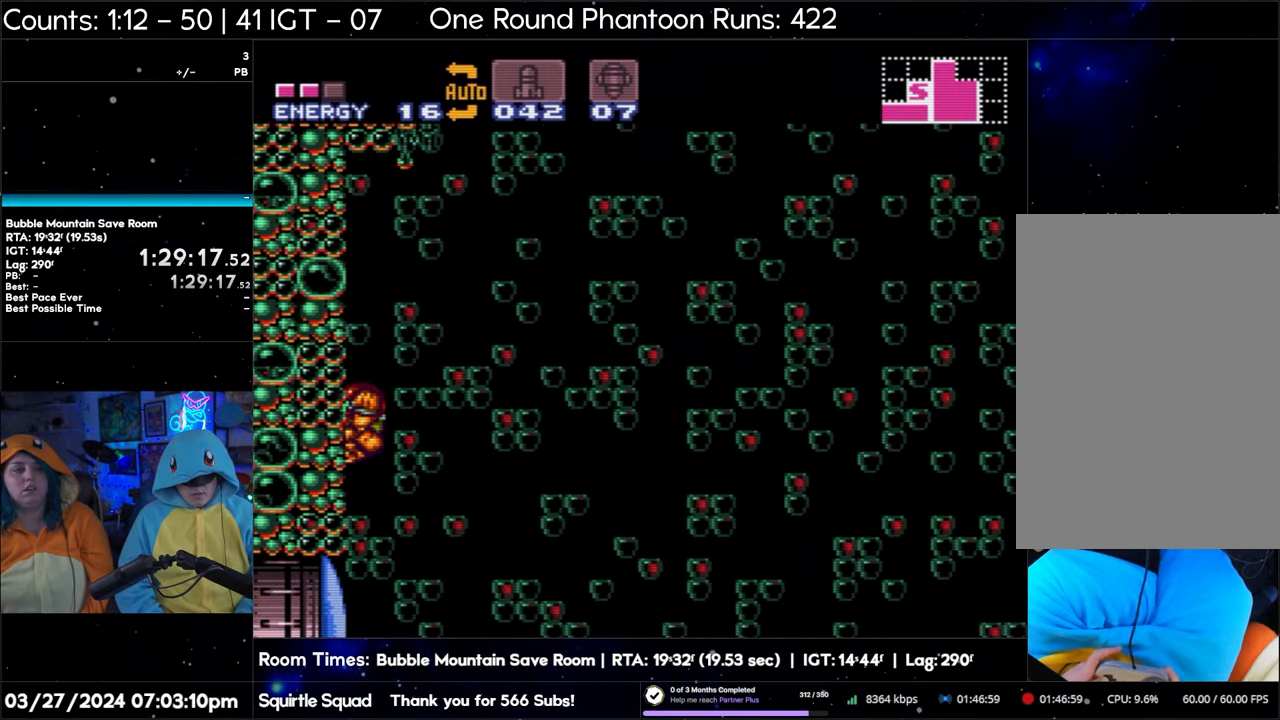
{"buttons": ["A", "Y", "DPAD_LEFT"], "events": []}